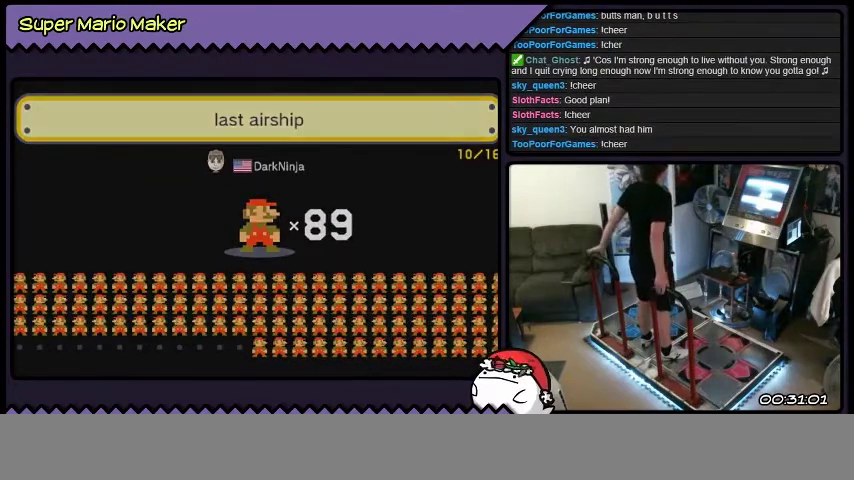
Gameplay with a controller (Nintendo layout); each line is a JSON object with the inputs held at the frame after it. "events" lists button and stick changes between this image and that frame as [ms after this image, input, new state], when the widget could be followed in between. Not read: DPAD_LEFT L3 R3.
{"buttons": [], "events": []}
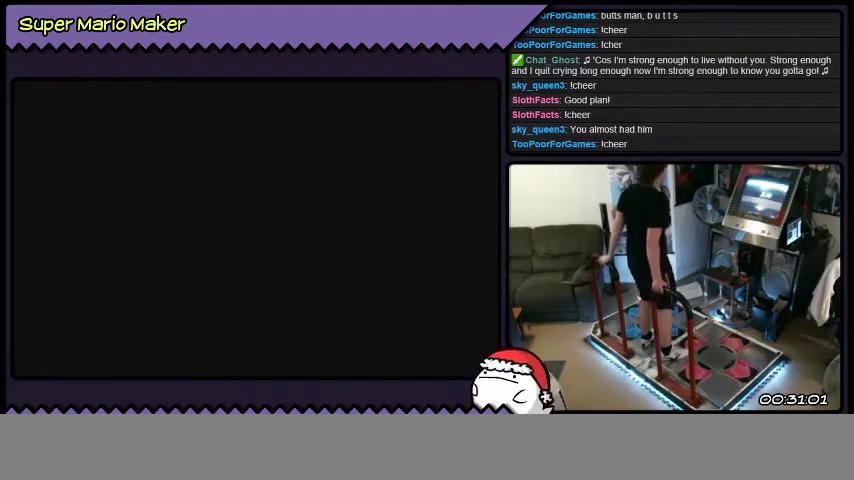
{"buttons": [], "events": []}
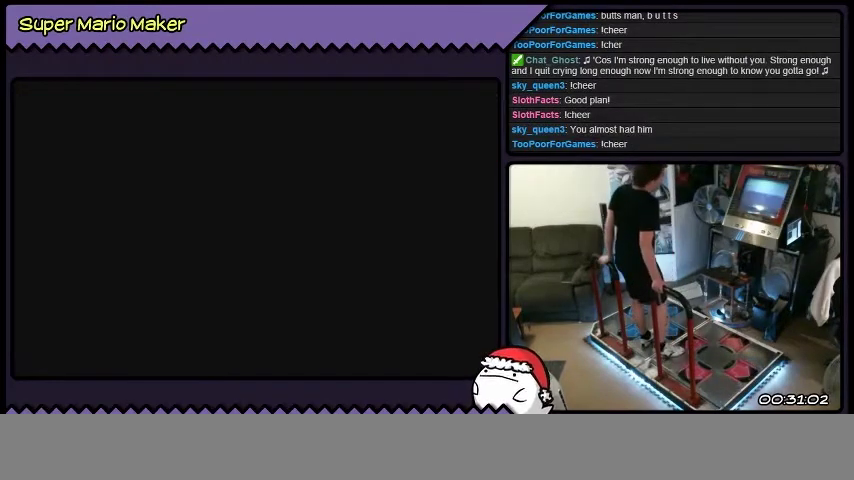
{"buttons": [], "events": []}
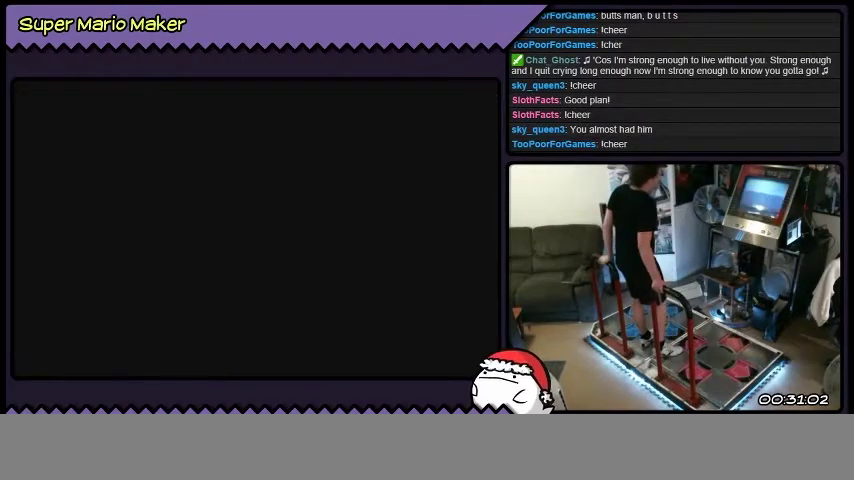
{"buttons": [], "events": []}
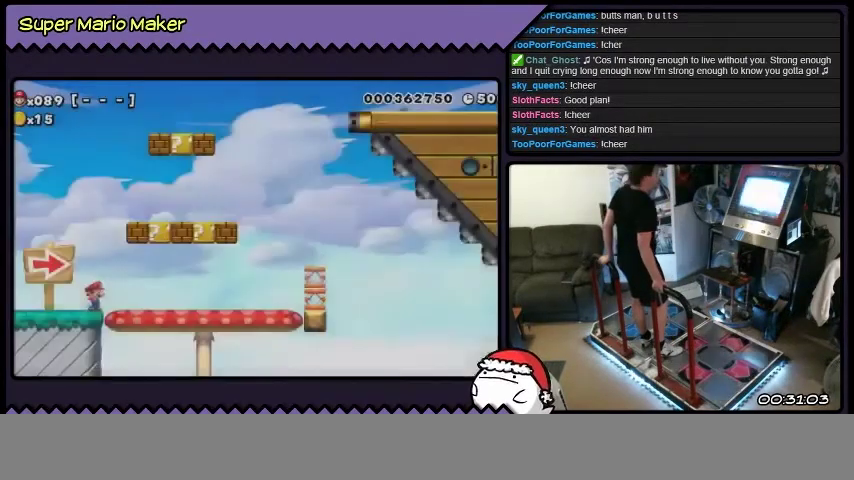
{"buttons": [], "events": []}
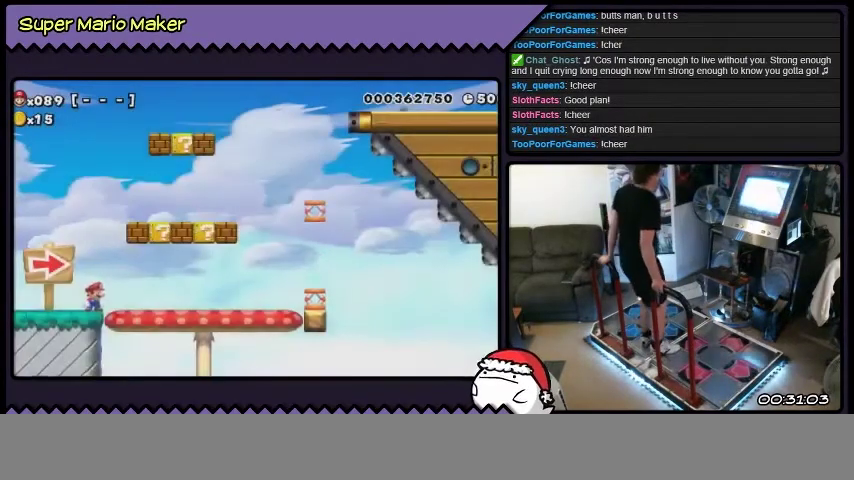
{"buttons": ["L2", "DPAD_RIGHT"], "events": [[66, "DPAD_RIGHT", "down"], [66, "L2", "down"]]}
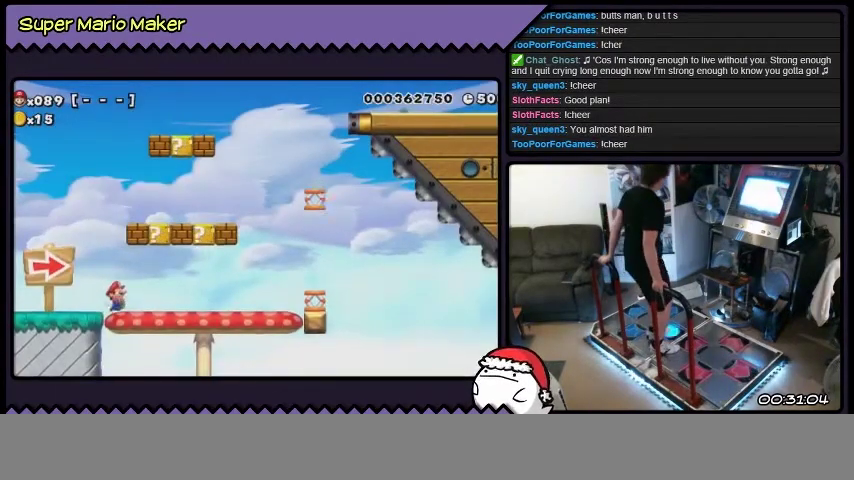
{"buttons": ["B"], "events": [[267, "DPAD_RIGHT", "up"], [267, "L2", "up"], [467, "B", "down"]]}
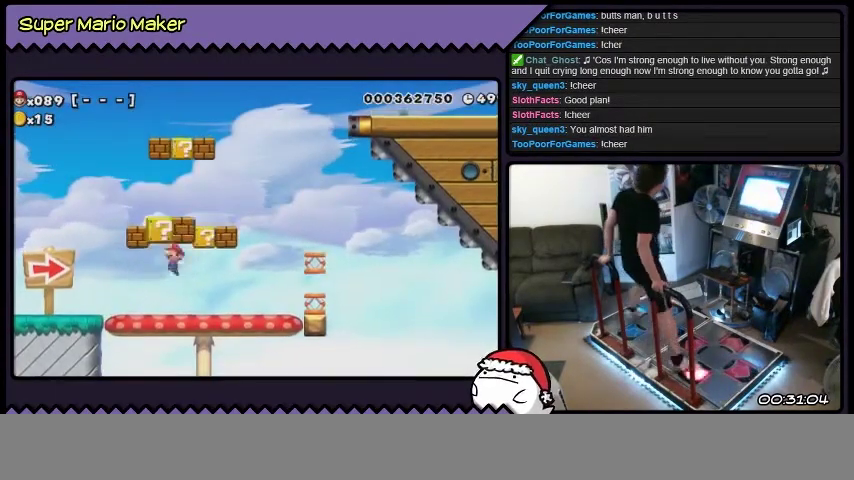
{"buttons": [], "events": [[133, "B", "up"]]}
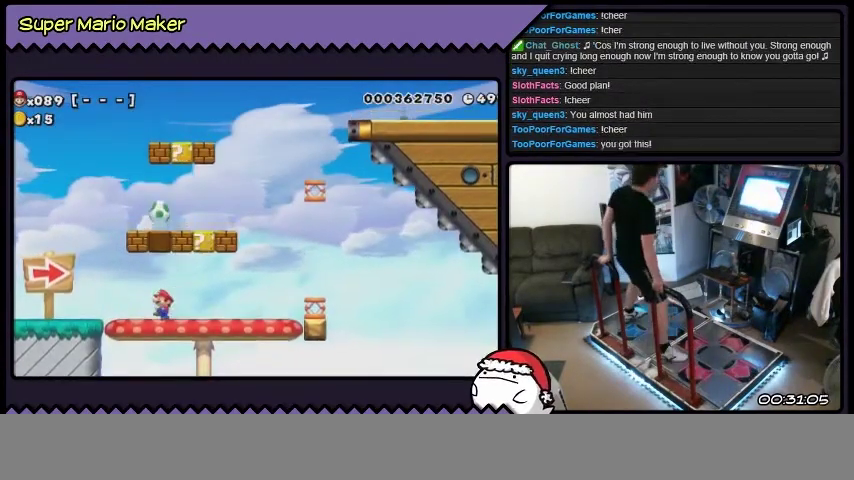
{"buttons": [], "events": []}
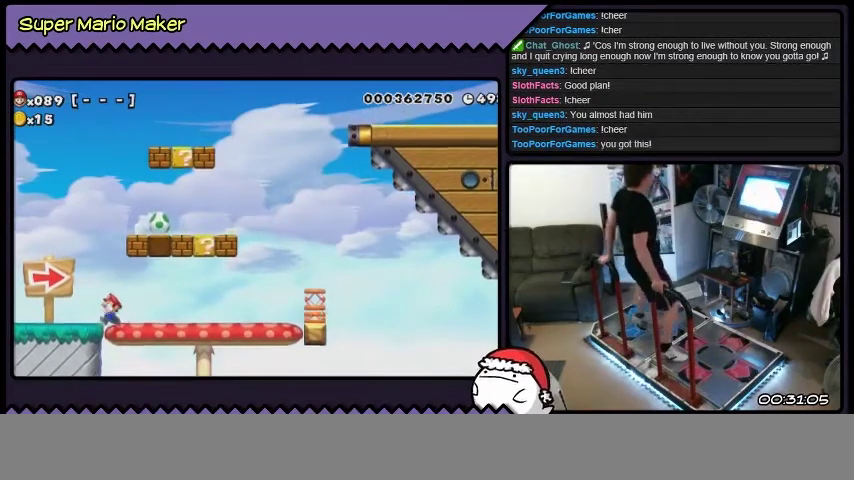
{"buttons": ["B", "L2", "DPAD_RIGHT"], "events": [[33, "B", "down"], [200, "DPAD_RIGHT", "down"], [200, "L2", "down"]]}
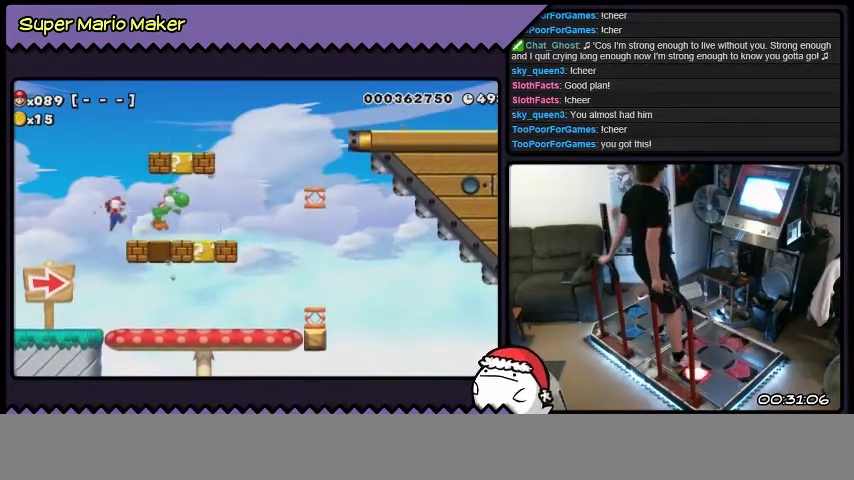
{"buttons": ["L2", "DPAD_RIGHT"], "events": [[434, "B", "up"]]}
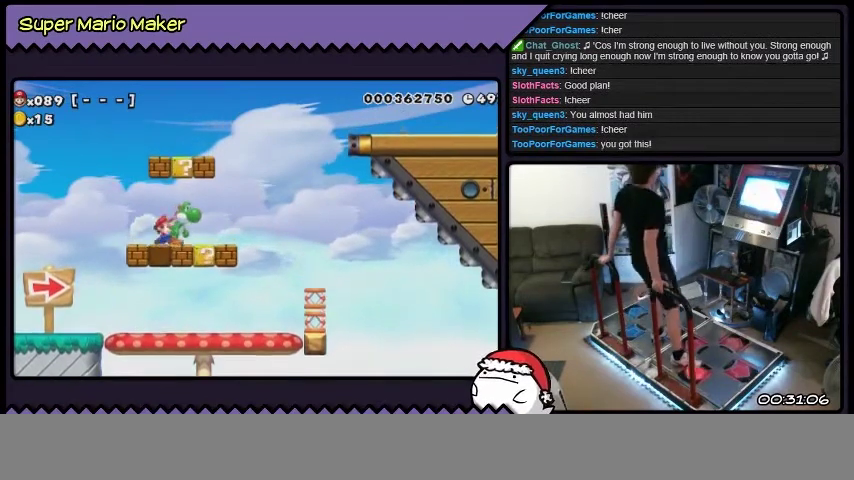
{"buttons": ["B"], "events": [[133, "DPAD_RIGHT", "up"], [133, "L2", "up"], [300, "B", "down"]]}
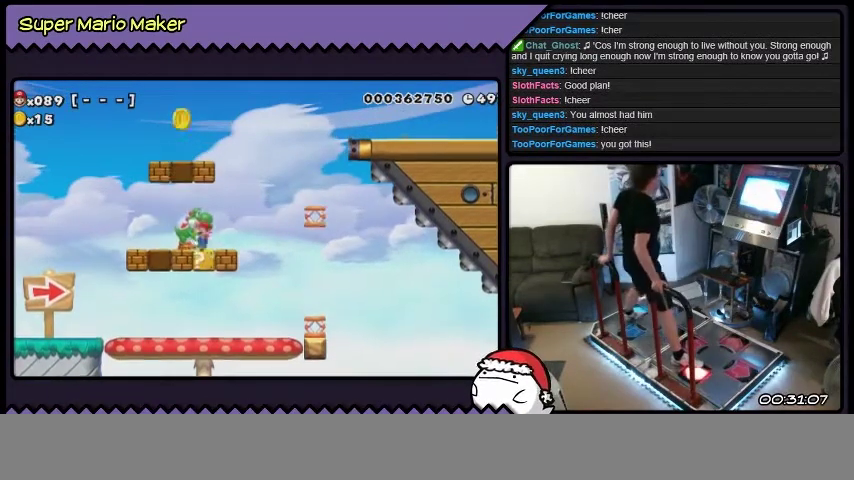
{"buttons": ["B"], "events": [[100, "B", "up"], [501, "B", "down"]]}
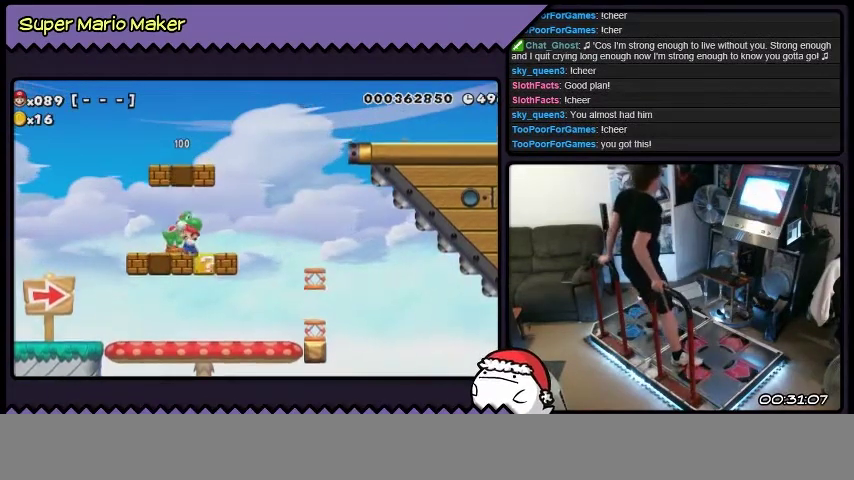
{"buttons": ["B"], "events": []}
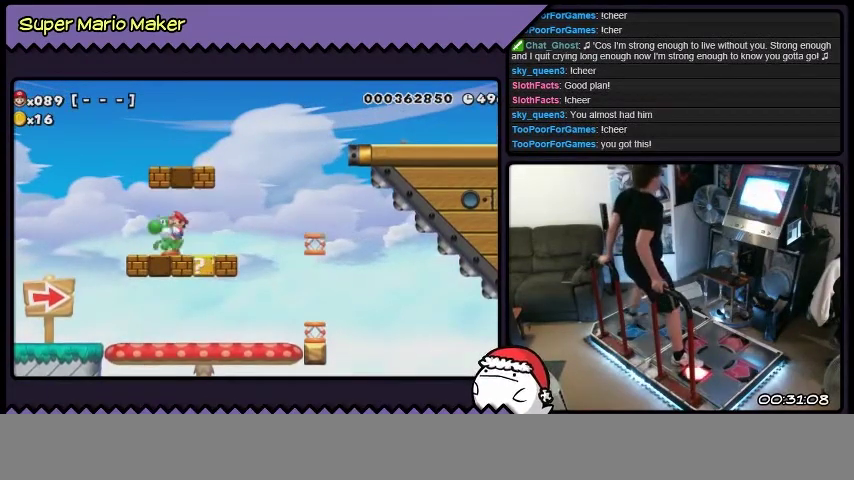
{"buttons": [], "events": [[200, "B", "up"]]}
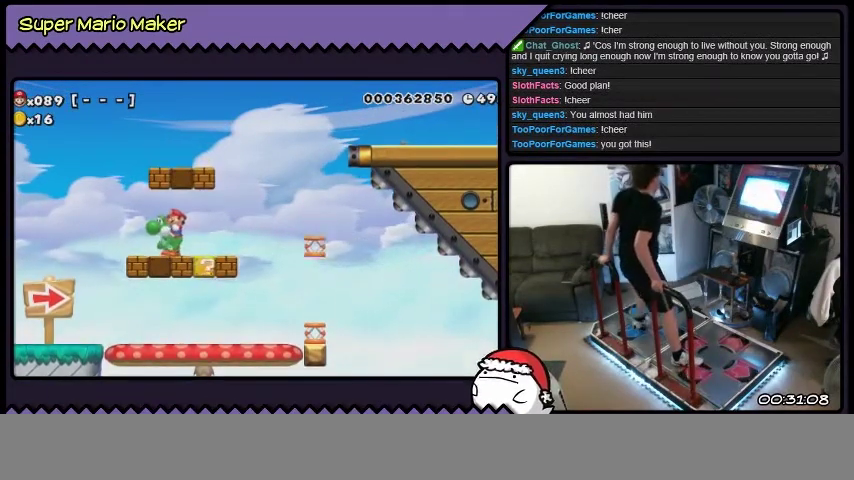
{"buttons": [], "events": []}
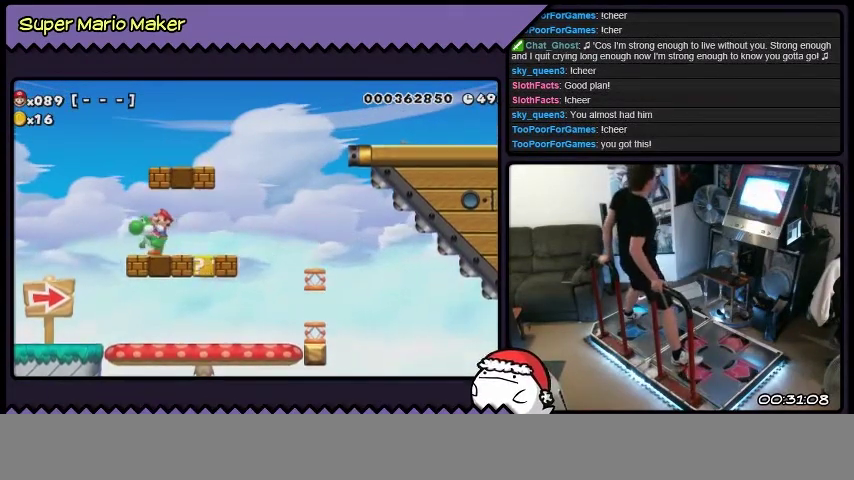
{"buttons": ["B", "L2", "DPAD_RIGHT"], "events": [[67, "B", "down"], [467, "DPAD_RIGHT", "down"], [467, "L2", "down"]]}
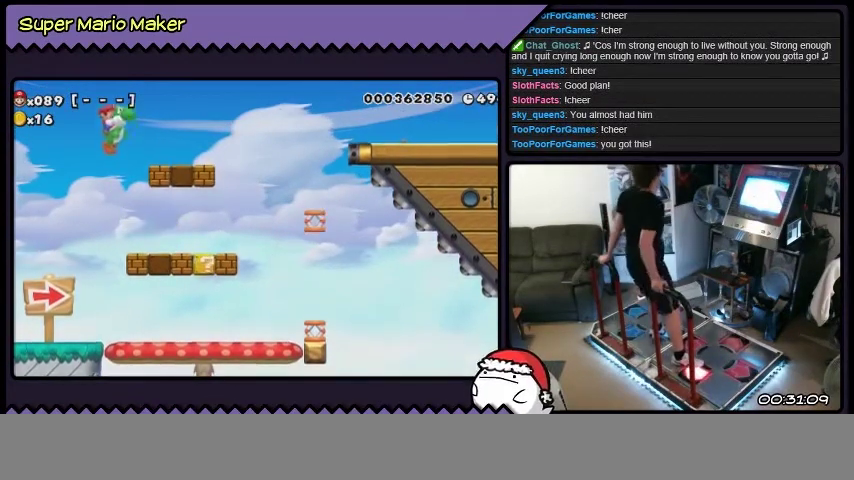
{"buttons": ["B"], "events": [[500, "DPAD_RIGHT", "up"], [500, "L2", "up"]]}
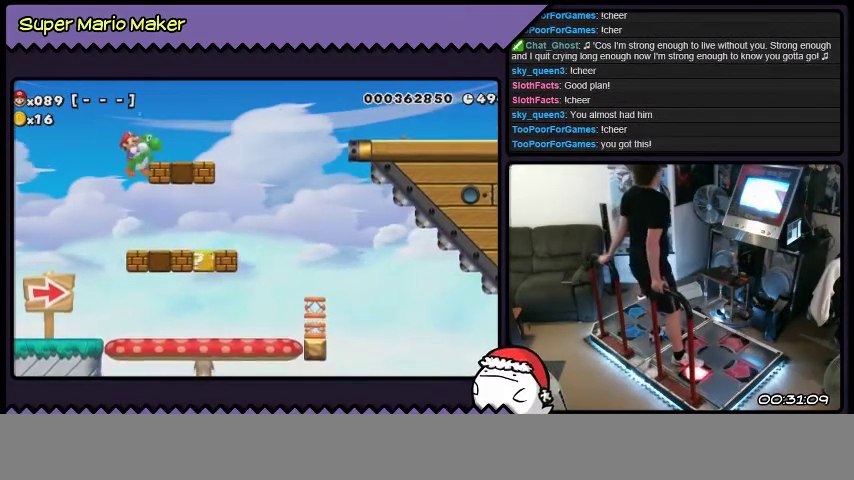
{"buttons": ["B", "L2", "DPAD_RIGHT"], "events": [[501, "DPAD_RIGHT", "down"], [501, "L2", "down"]]}
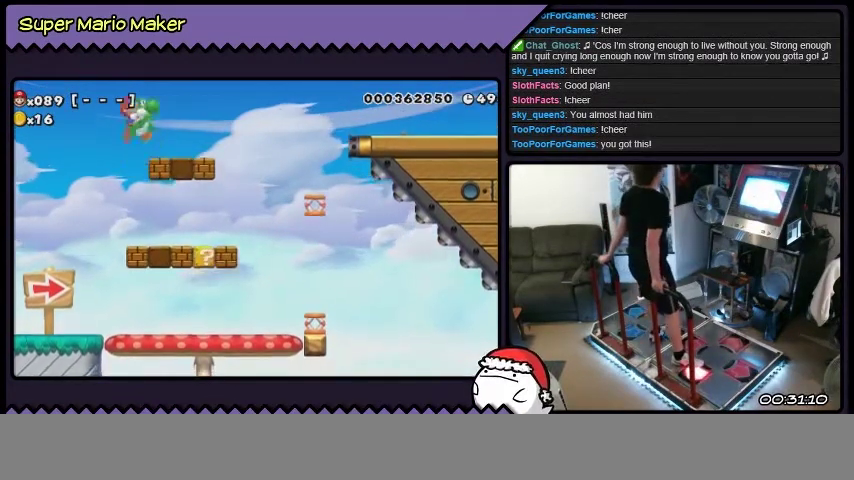
{"buttons": ["L2", "DPAD_RIGHT"], "events": [[400, "B", "up"]]}
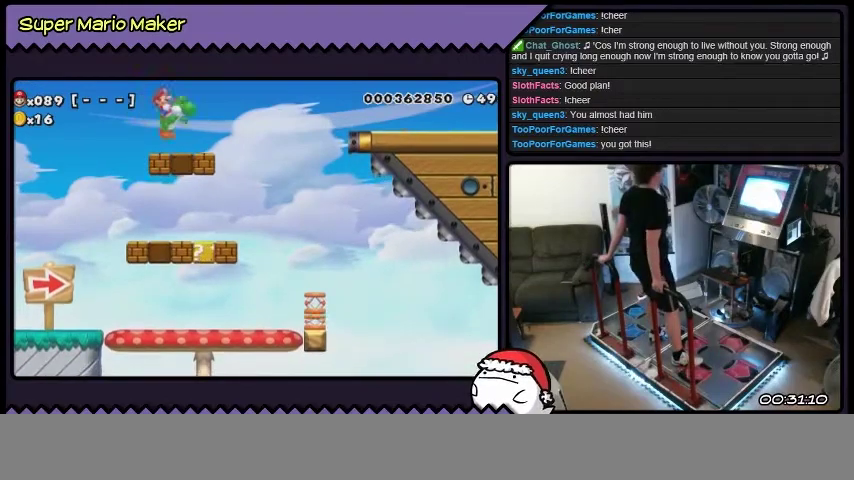
{"buttons": ["B", "L2", "DPAD_RIGHT"], "events": [[300, "B", "down"]]}
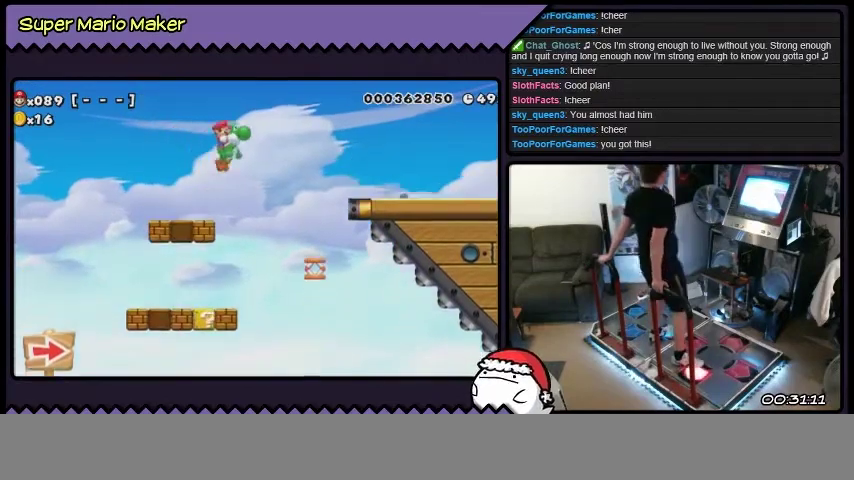
{"buttons": ["B", "L2", "DPAD_RIGHT"], "events": []}
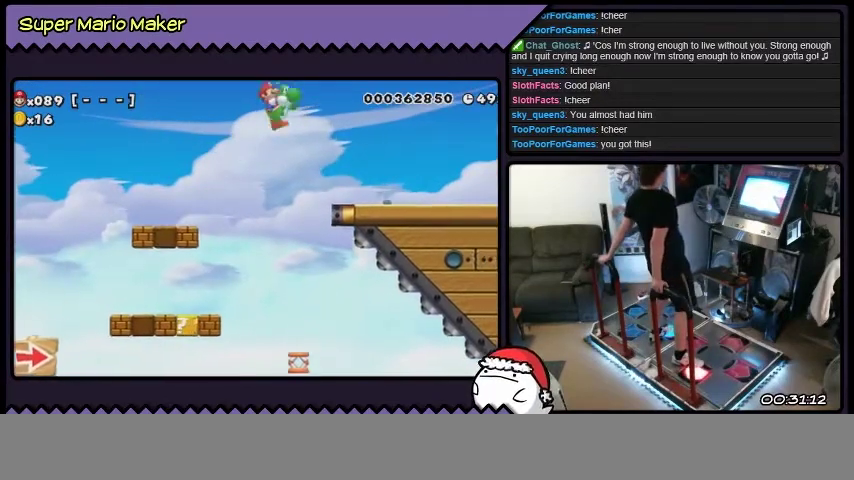
{"buttons": ["B", "L2", "DPAD_RIGHT"], "events": []}
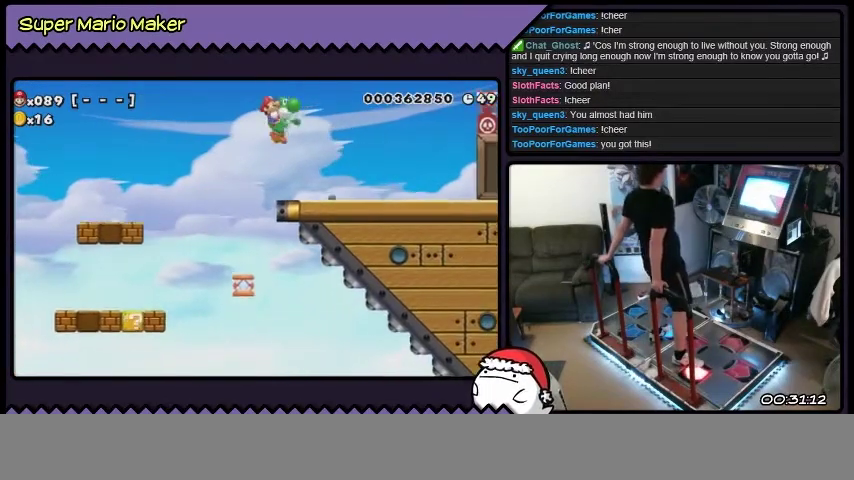
{"buttons": ["Y", "L2", "DPAD_RIGHT"], "events": [[133, "B", "up"], [233, "Y", "down"]]}
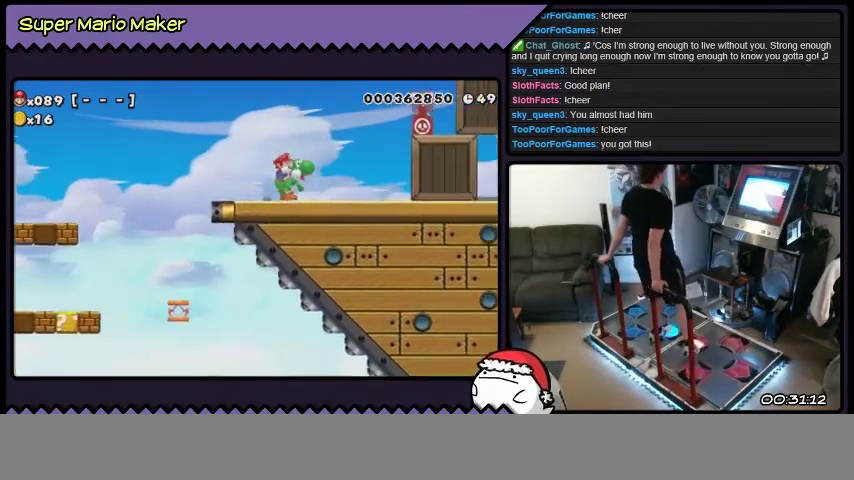
{"buttons": ["Y", "L2", "DPAD_RIGHT"], "events": []}
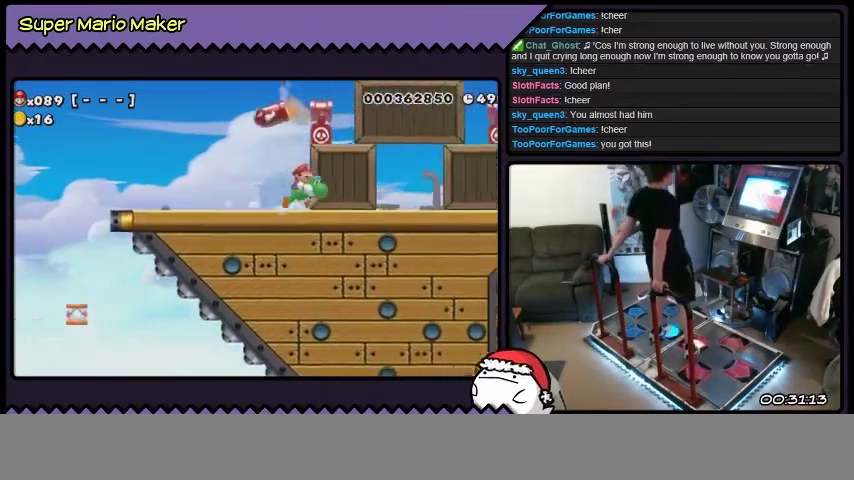
{"buttons": ["Y", "L2", "DPAD_RIGHT"], "events": []}
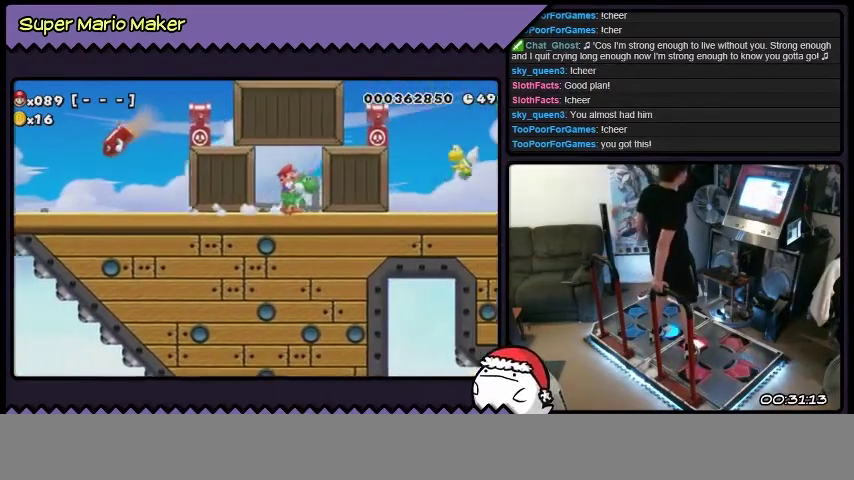
{"buttons": ["Y", "L2", "DPAD_RIGHT"], "events": []}
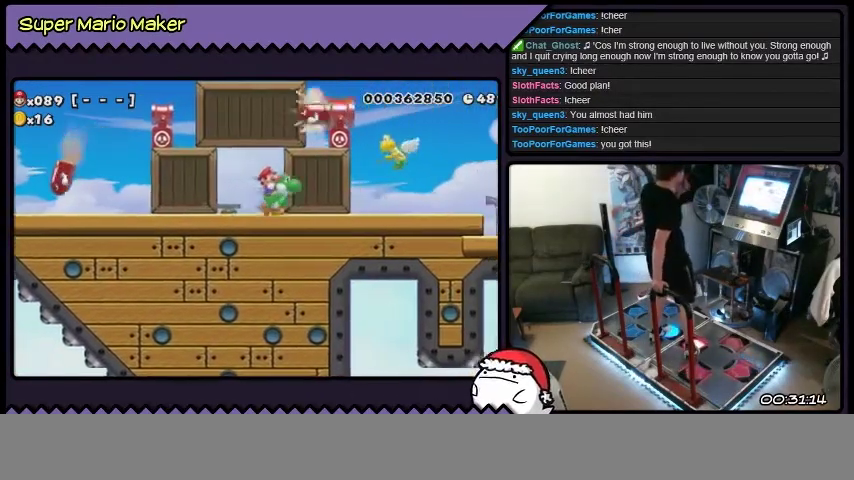
{"buttons": ["Y", "L2", "DPAD_RIGHT"], "events": [[33, "Y", "up"], [166, "Y", "down"]]}